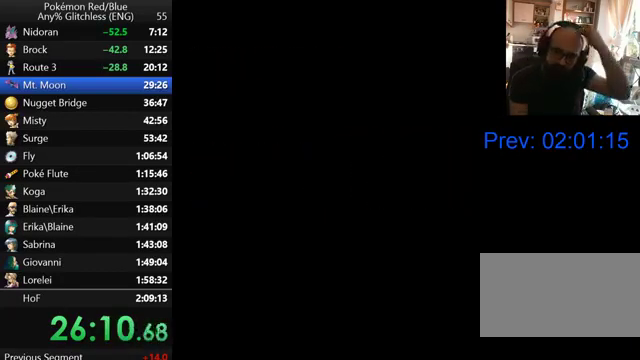
Gameplay with a controller (Nintendo layout); each line is a JSON object with the inputs held at the frame after it. "events" lists button and stick changes between this image and that frame as [ms after this image, input, new state], when the widget could be followed in between. Not read: L3 R3.
{"buttons": ["B"], "events": [[67, "B", "down"], [167, "B", "up"], [300, "B", "down"], [367, "B", "up"], [500, "B", "down"]]}
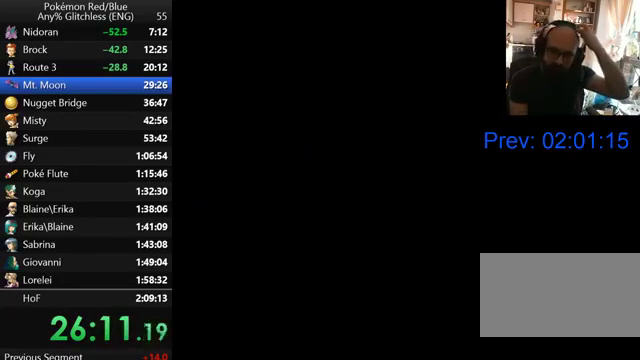
{"buttons": [], "events": [[67, "B", "up"], [200, "B", "down"], [267, "B", "up"], [400, "B", "down"], [467, "B", "up"]]}
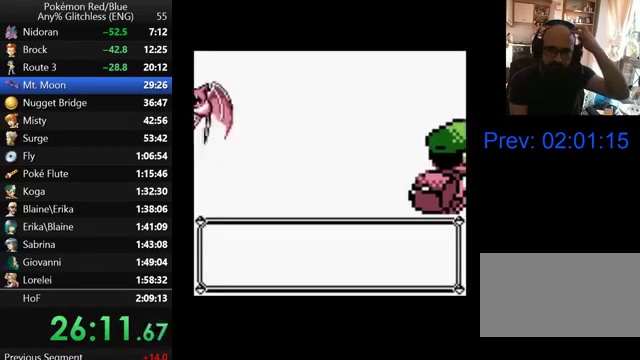
{"buttons": ["B"], "events": [[100, "B", "down"], [167, "B", "up"], [267, "B", "down"], [367, "B", "up"], [467, "B", "down"]]}
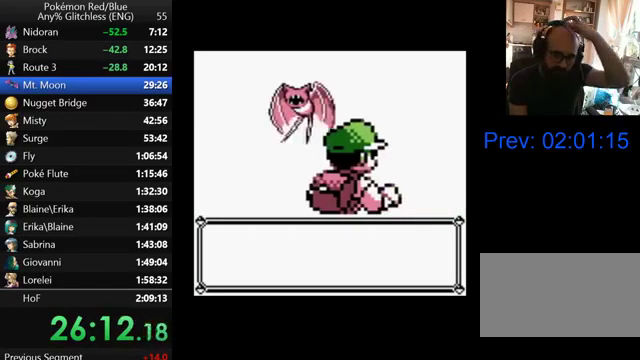
{"buttons": [], "events": [[100, "B", "up"], [200, "B", "down"], [300, "B", "up"], [367, "B", "down"], [500, "B", "up"]]}
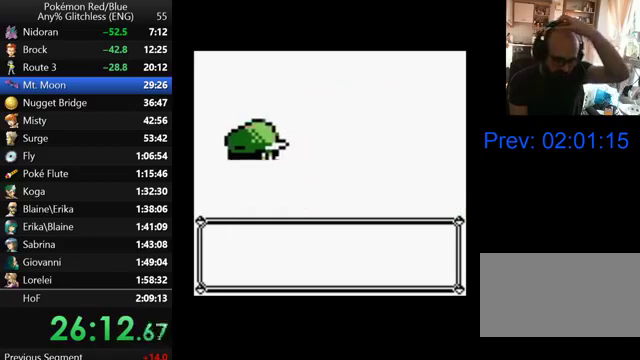
{"buttons": ["B"], "events": [[67, "B", "down"], [167, "B", "up"], [267, "B", "down"], [367, "B", "up"], [467, "B", "down"]]}
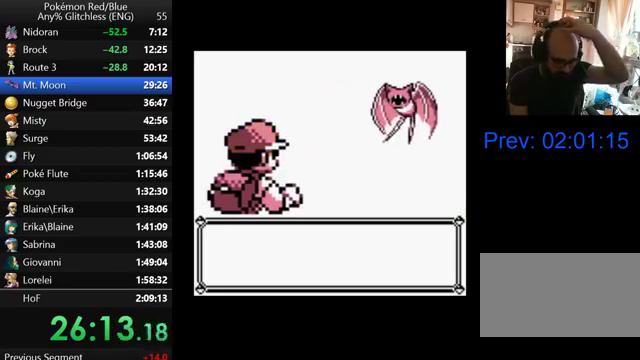
{"buttons": [], "events": [[67, "B", "up"], [167, "B", "down"], [267, "B", "up"], [367, "B", "down"], [433, "B", "up"]]}
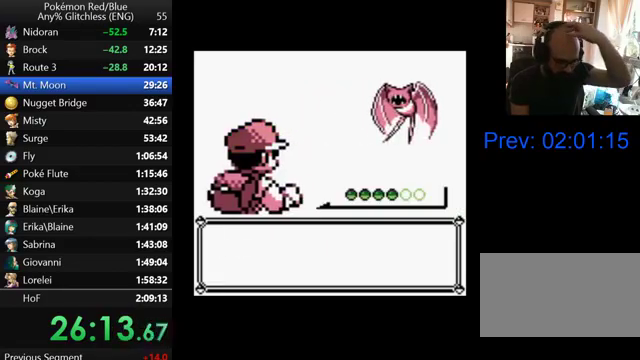
{"buttons": [], "events": [[33, "B", "down"], [100, "B", "up"], [200, "B", "down"], [267, "B", "up"], [367, "B", "down"], [467, "B", "up"]]}
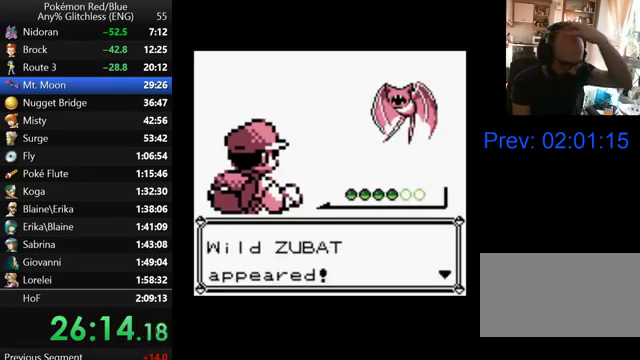
{"buttons": [], "events": [[67, "B", "down"], [133, "B", "up"], [200, "B", "down"], [300, "B", "up"], [400, "B", "down"], [500, "B", "up"]]}
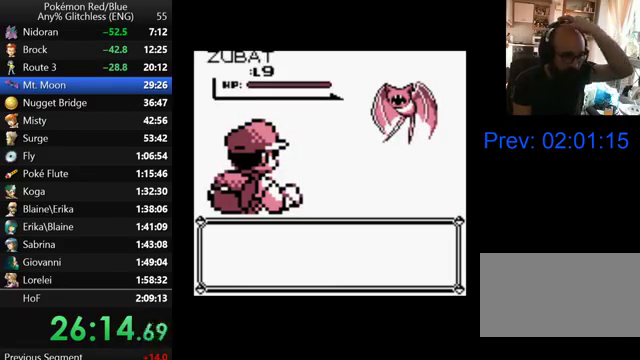
{"buttons": [], "events": [[67, "B", "down"], [167, "B", "up"], [267, "B", "down"], [500, "B", "up"]]}
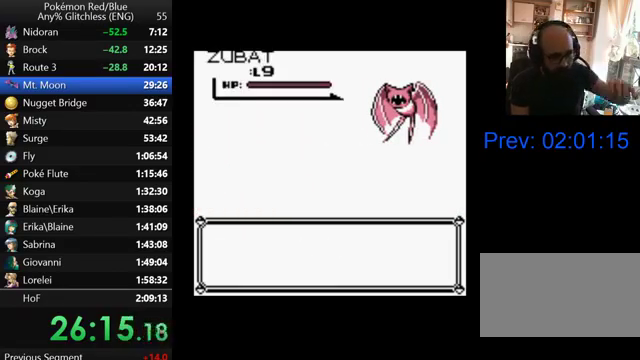
{"buttons": ["B"], "events": [[100, "B", "down"], [200, "B", "up"], [267, "B", "down"], [367, "B", "up"], [467, "B", "down"]]}
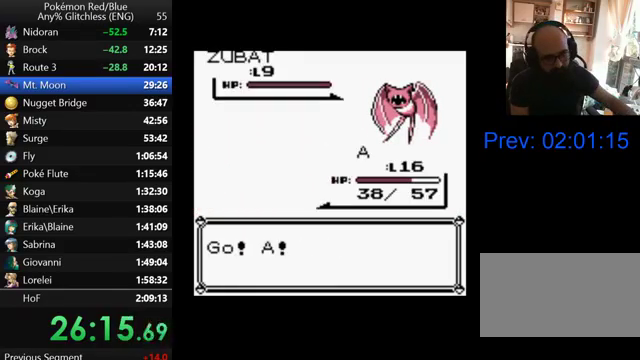
{"buttons": ["B"], "events": [[33, "B", "up"], [133, "B", "down"], [200, "B", "up"], [300, "B", "down"], [367, "B", "up"], [467, "B", "down"]]}
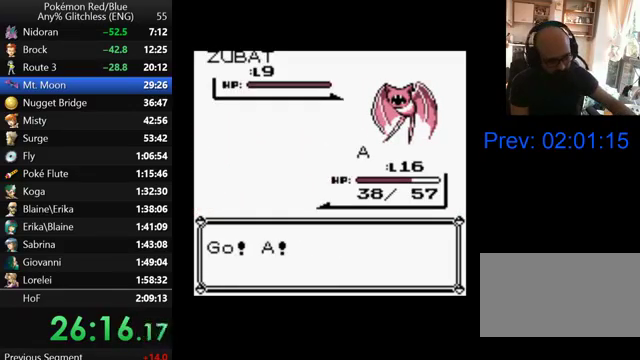
{"buttons": [], "events": [[67, "B", "up"], [167, "B", "down"], [267, "B", "up"], [333, "B", "down"], [467, "B", "up"]]}
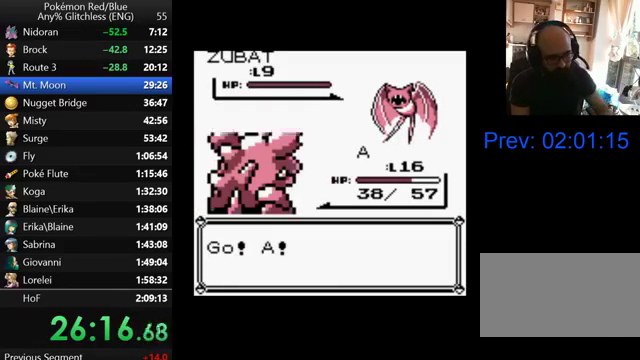
{"buttons": [], "events": [[67, "B", "down"], [233, "B", "up"], [367, "A", "down"], [467, "A", "up"]]}
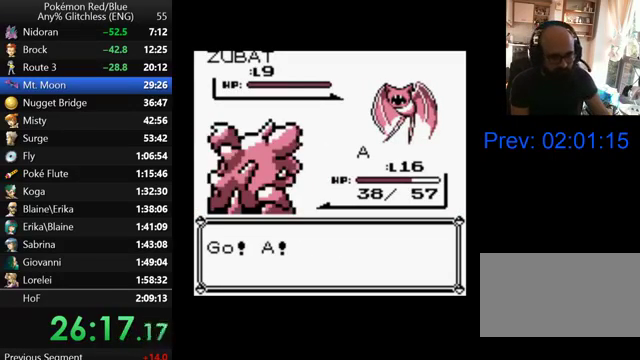
{"buttons": [], "events": [[67, "A", "down"], [167, "A", "up"], [233, "A", "down"], [300, "A", "up"], [400, "A", "down"], [467, "A", "up"]]}
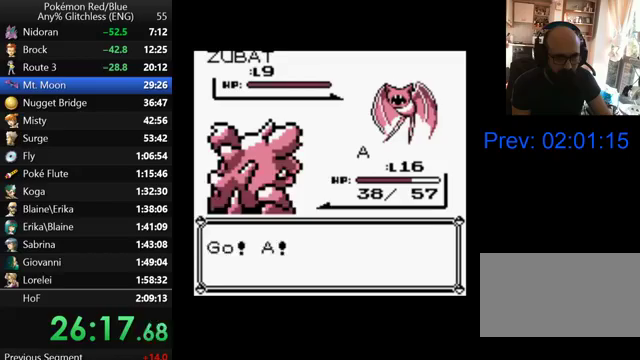
{"buttons": ["A"], "events": [[67, "A", "down"], [133, "A", "up"], [200, "A", "down"], [267, "A", "up"], [500, "A", "down"]]}
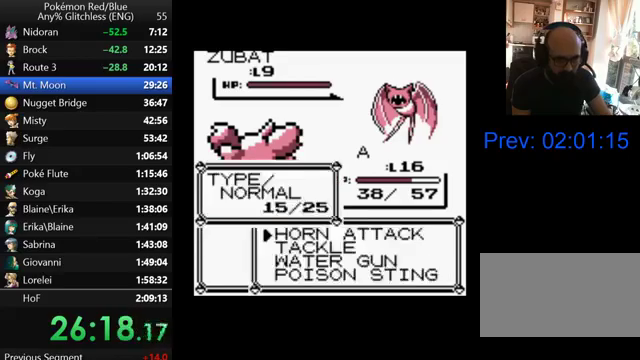
{"buttons": [], "events": [[67, "A", "up"], [133, "A", "down"], [267, "A", "up"], [400, "B", "down"], [500, "B", "up"]]}
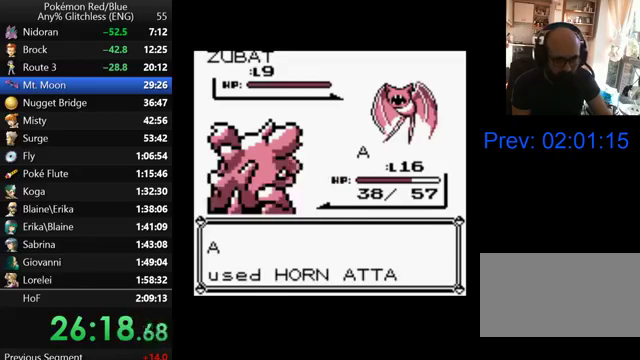
{"buttons": [], "events": [[100, "B", "down"], [167, "B", "up"], [267, "B", "down"], [367, "B", "up"], [433, "B", "down"], [500, "B", "up"]]}
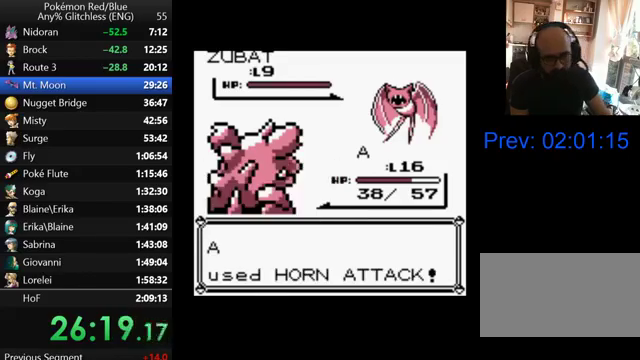
{"buttons": ["B"], "events": [[100, "B", "down"], [167, "B", "up"], [267, "B", "down"]]}
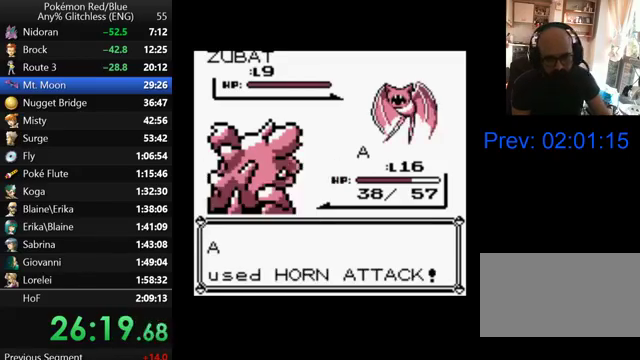
{"buttons": [], "events": [[267, "B", "up"], [367, "B", "down"], [467, "B", "up"]]}